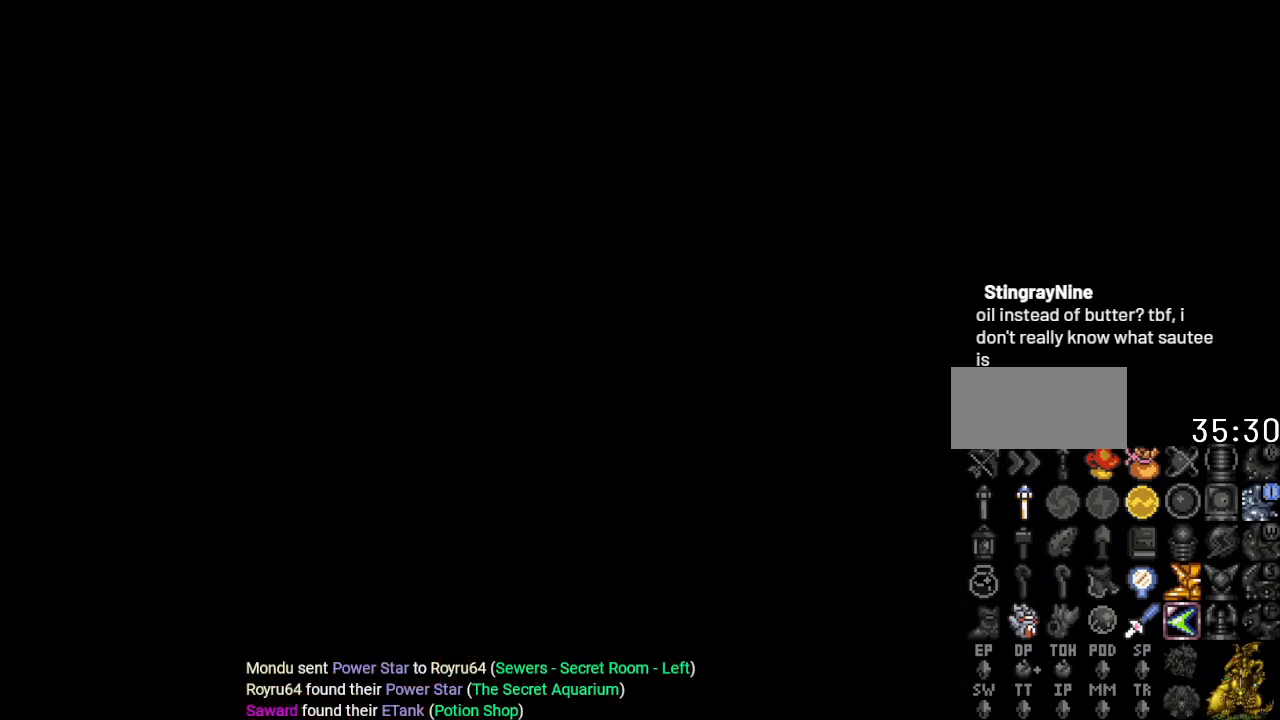
Gameplay with a controller (Nintendo layout); each line is a JSON object with the inputs held at the frame after it. "events" lists button and stick changes between this image and that frame as [ms after this image, input, new state], when the widget could be followed in between. Not read: L3 R3.
{"buttons": [], "events": []}
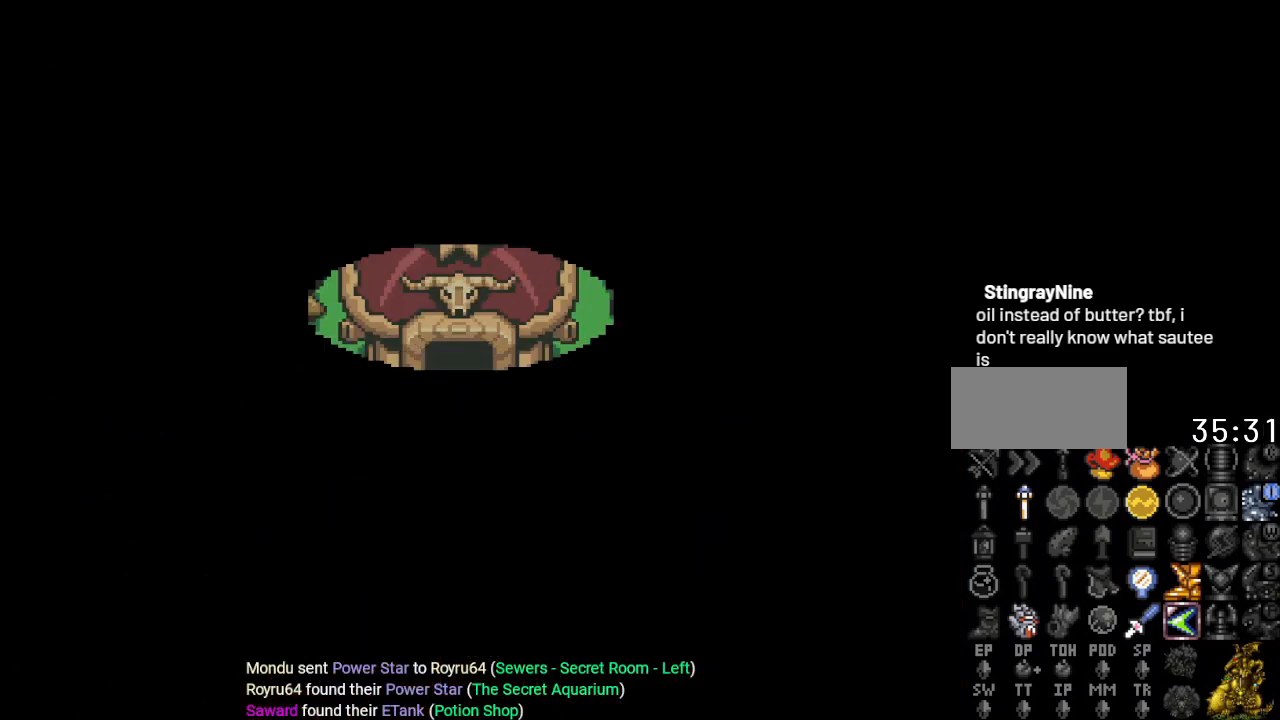
{"buttons": [], "events": []}
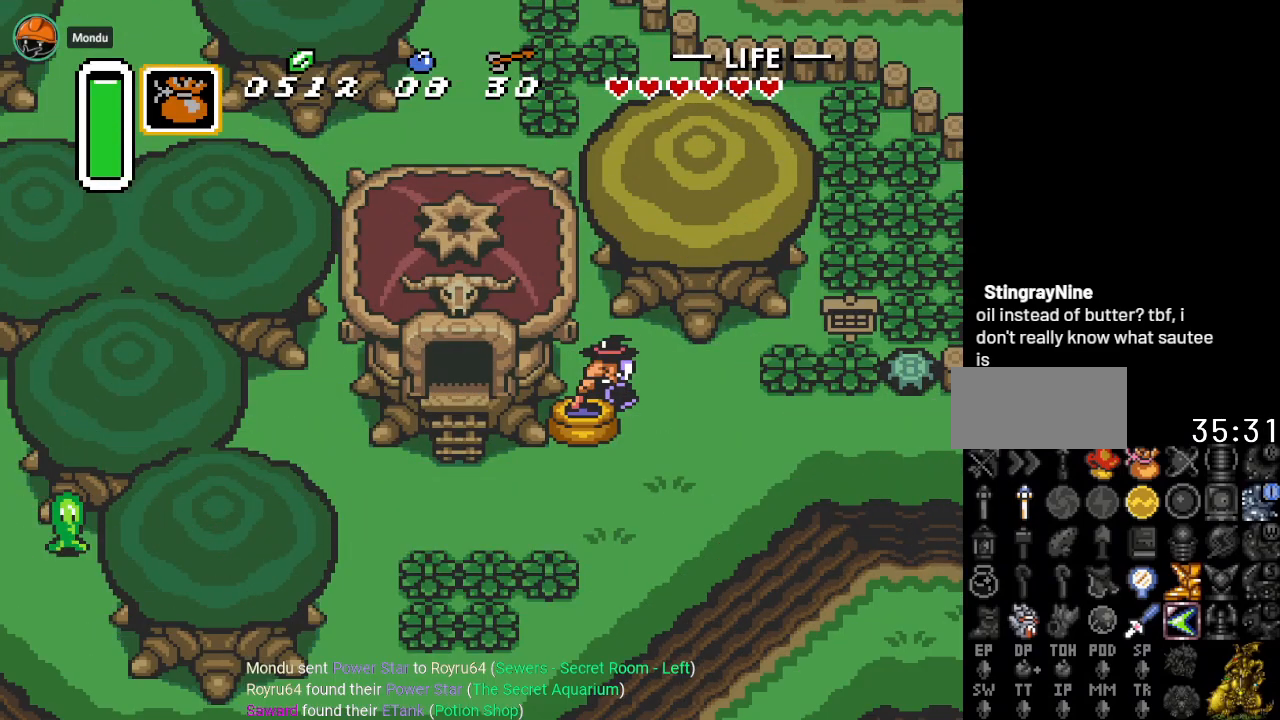
{"buttons": ["DPAD_DOWN"], "events": [[67, "DPAD_DOWN", "down"]]}
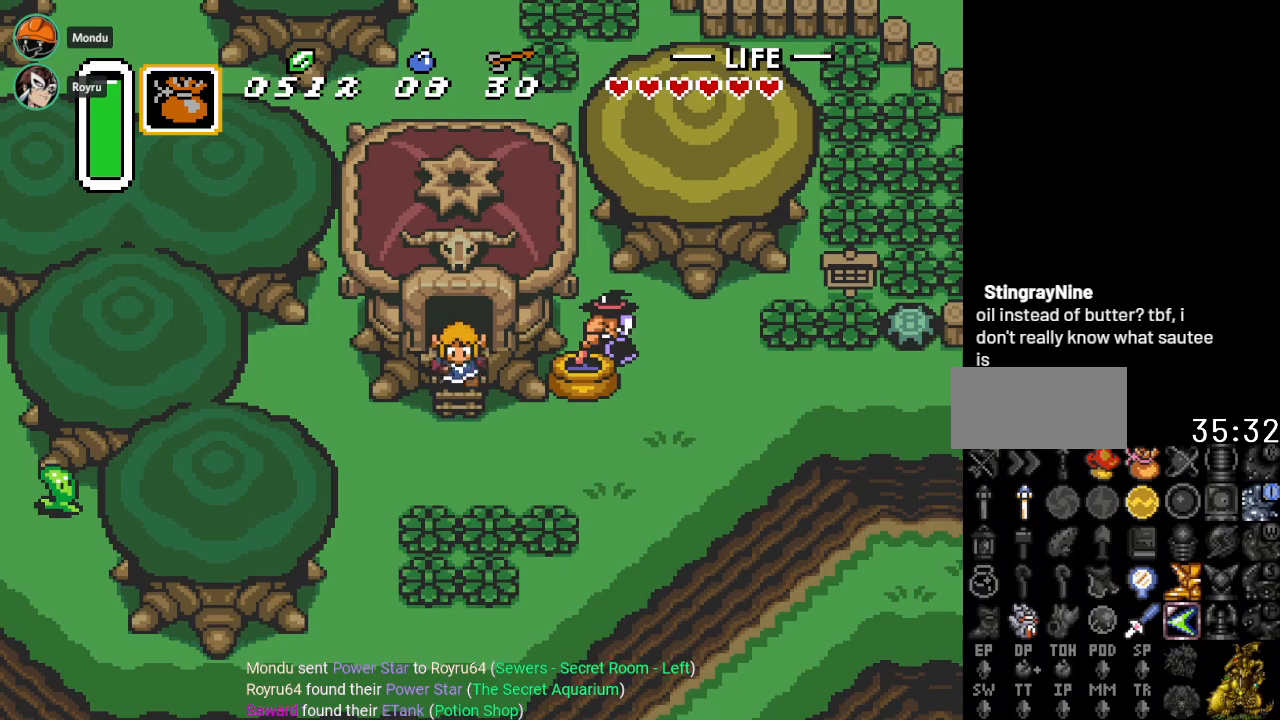
{"buttons": ["DPAD_DOWN"], "events": []}
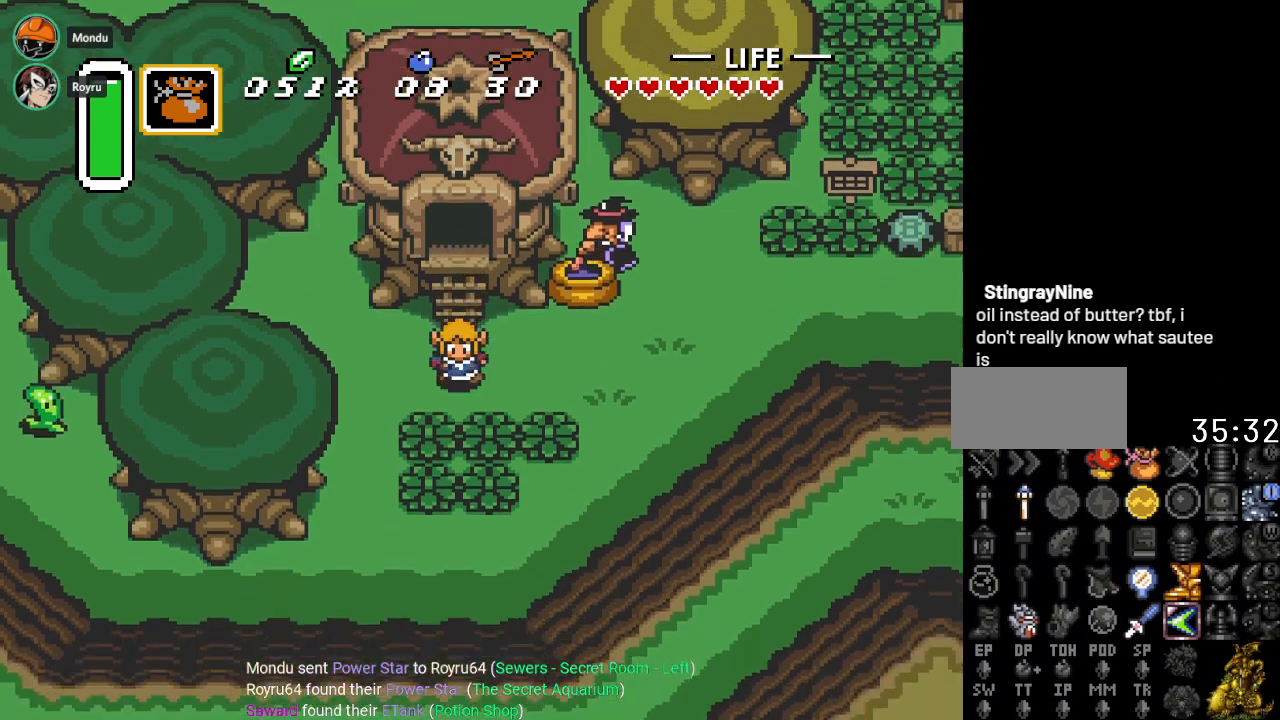
{"buttons": [], "events": [[133, "DPAD_DOWN", "up"], [133, "DPAD_LEFT", "down"], [200, "DPAD_LEFT", "up"]]}
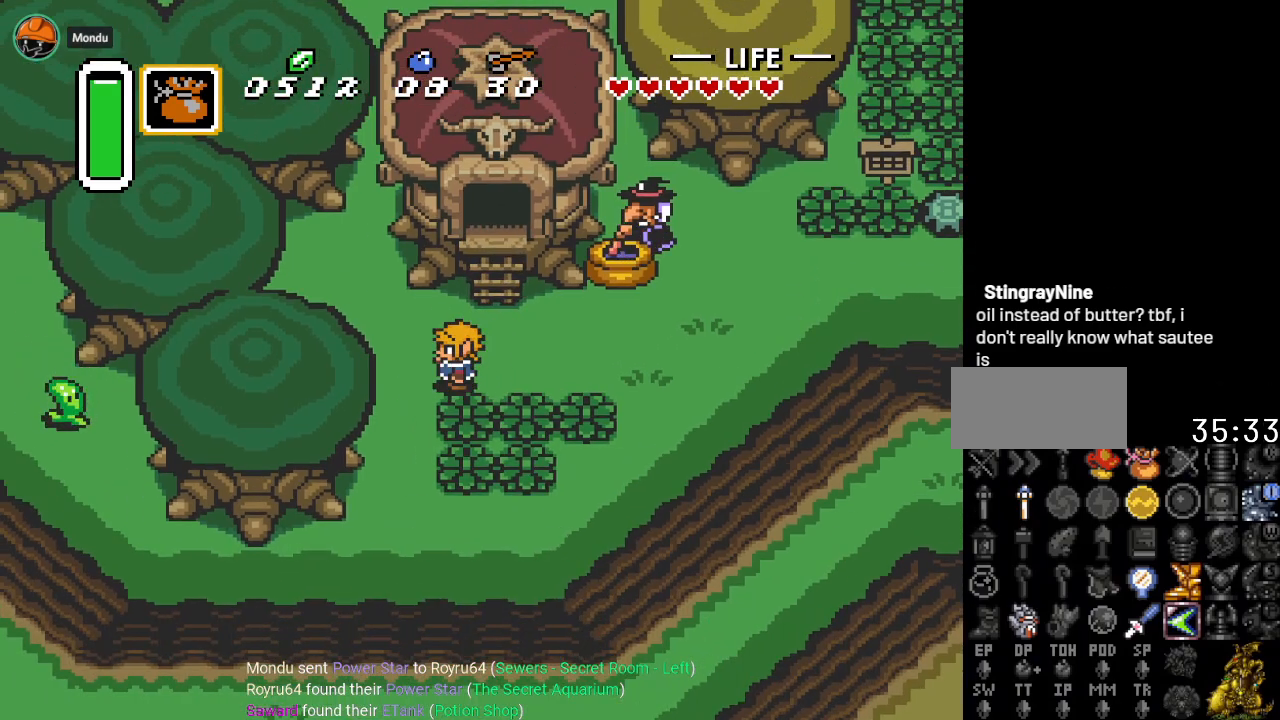
{"buttons": [], "events": []}
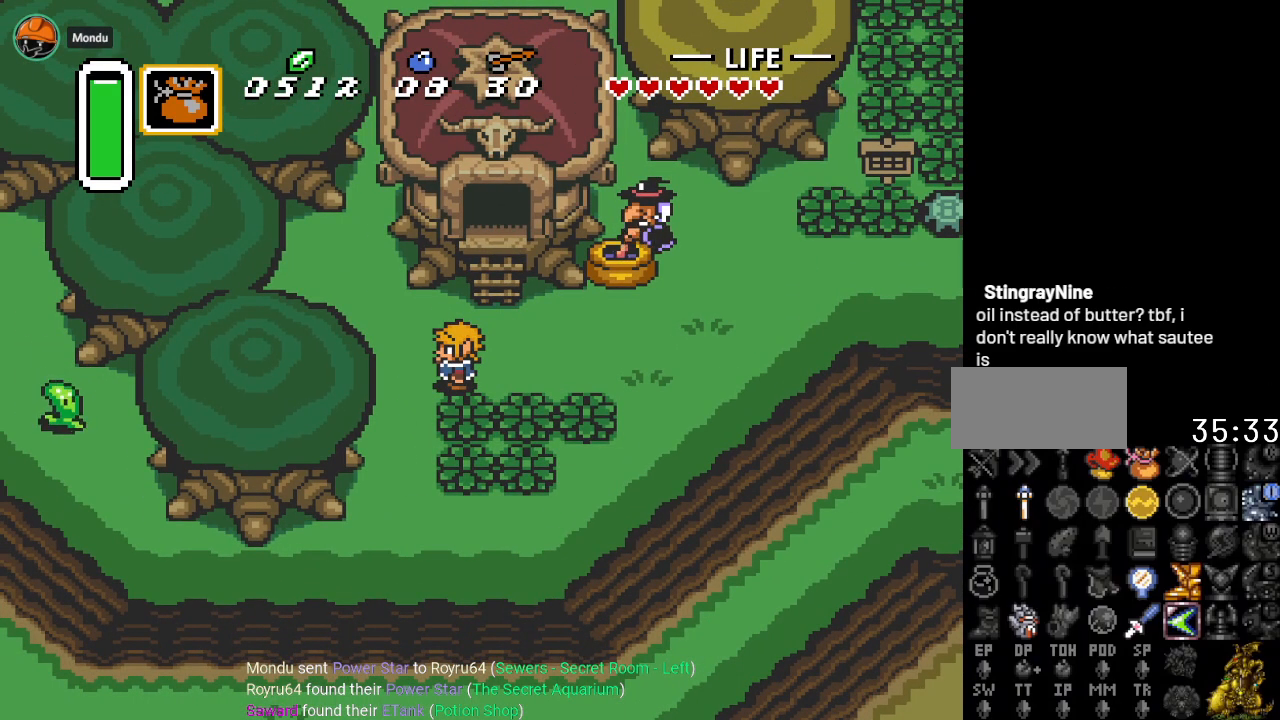
{"buttons": [], "events": []}
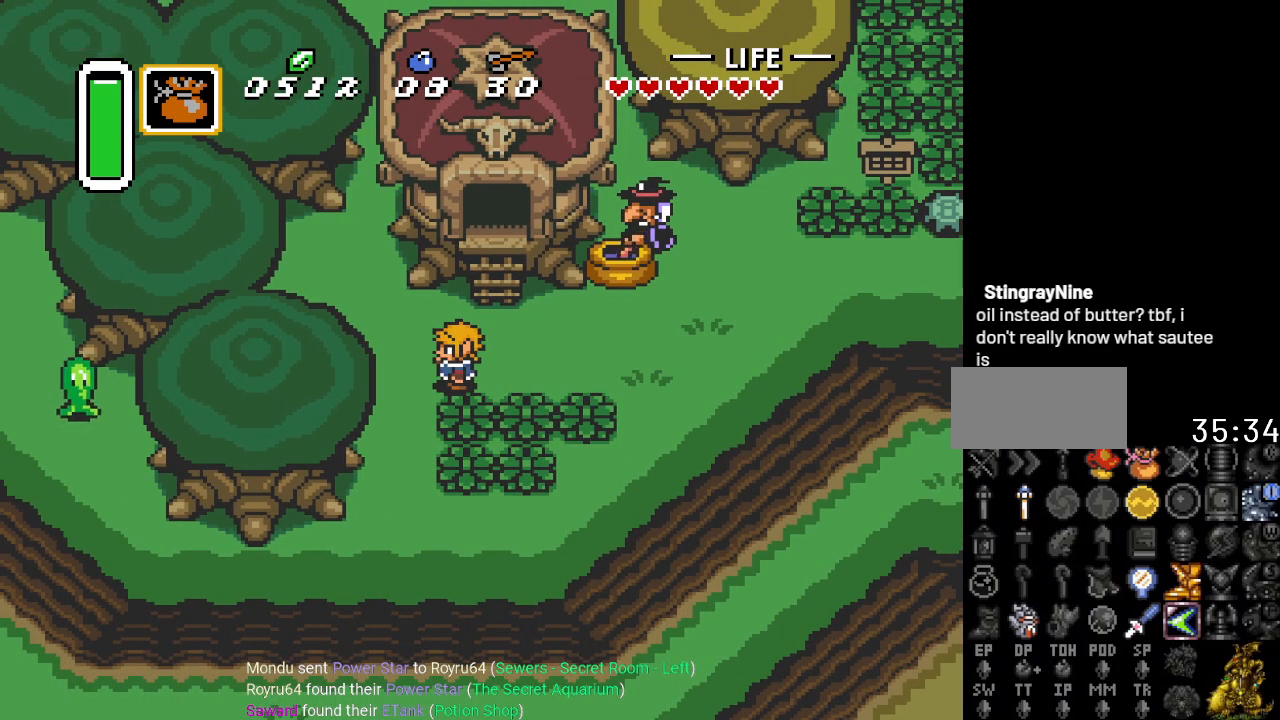
{"buttons": ["SELECT"], "events": [[334, "SELECT", "down"]]}
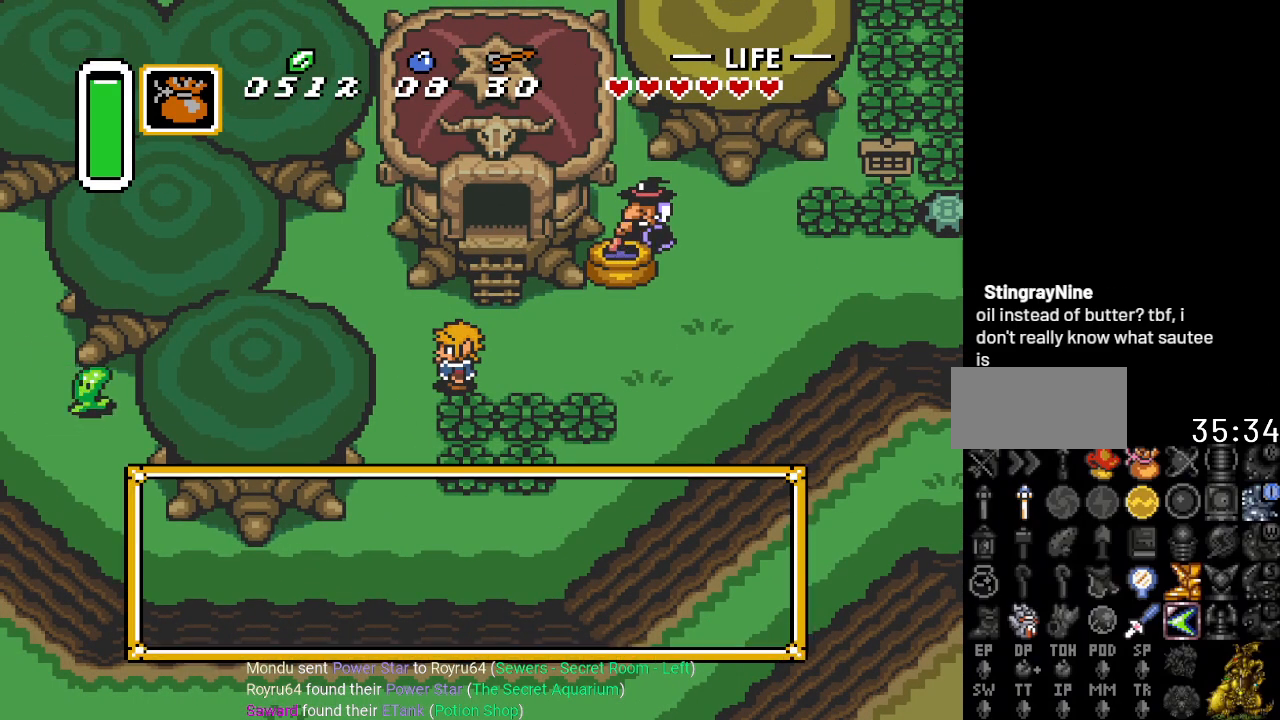
{"buttons": [], "events": [[50, "SELECT", "up"]]}
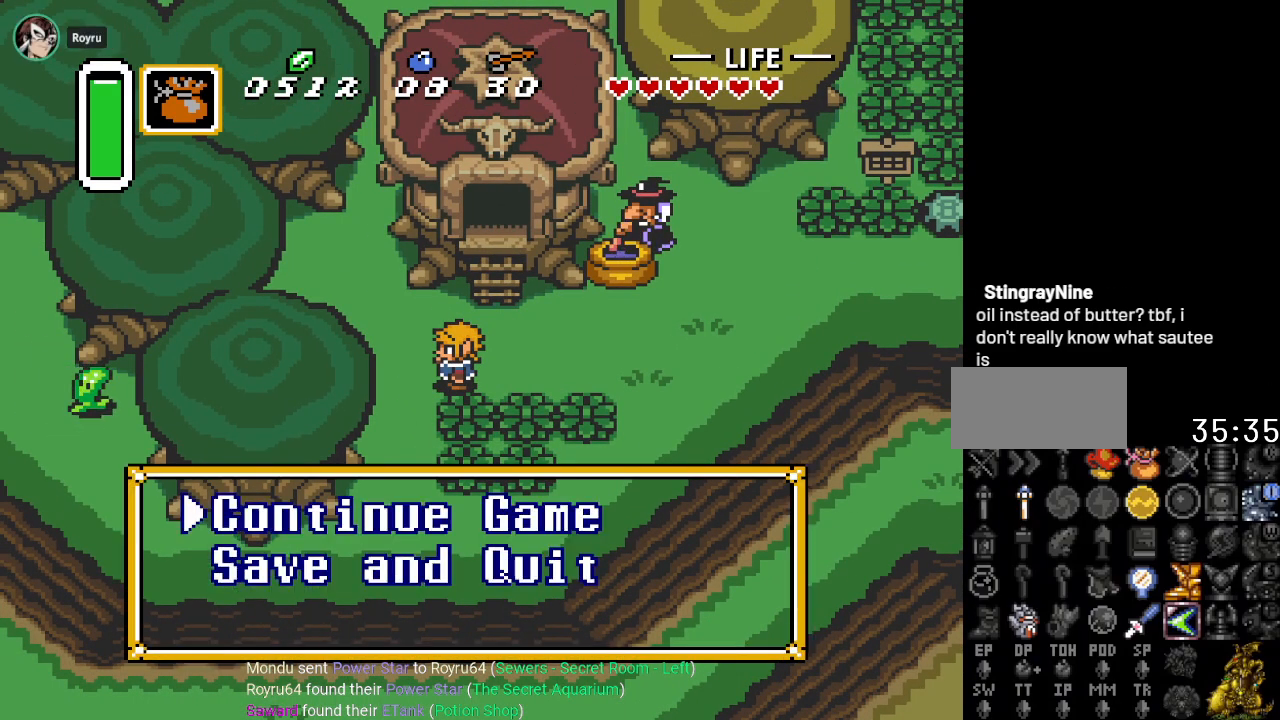
{"buttons": [], "events": [[351, "DPAD_DOWN", "down"], [484, "DPAD_DOWN", "up"]]}
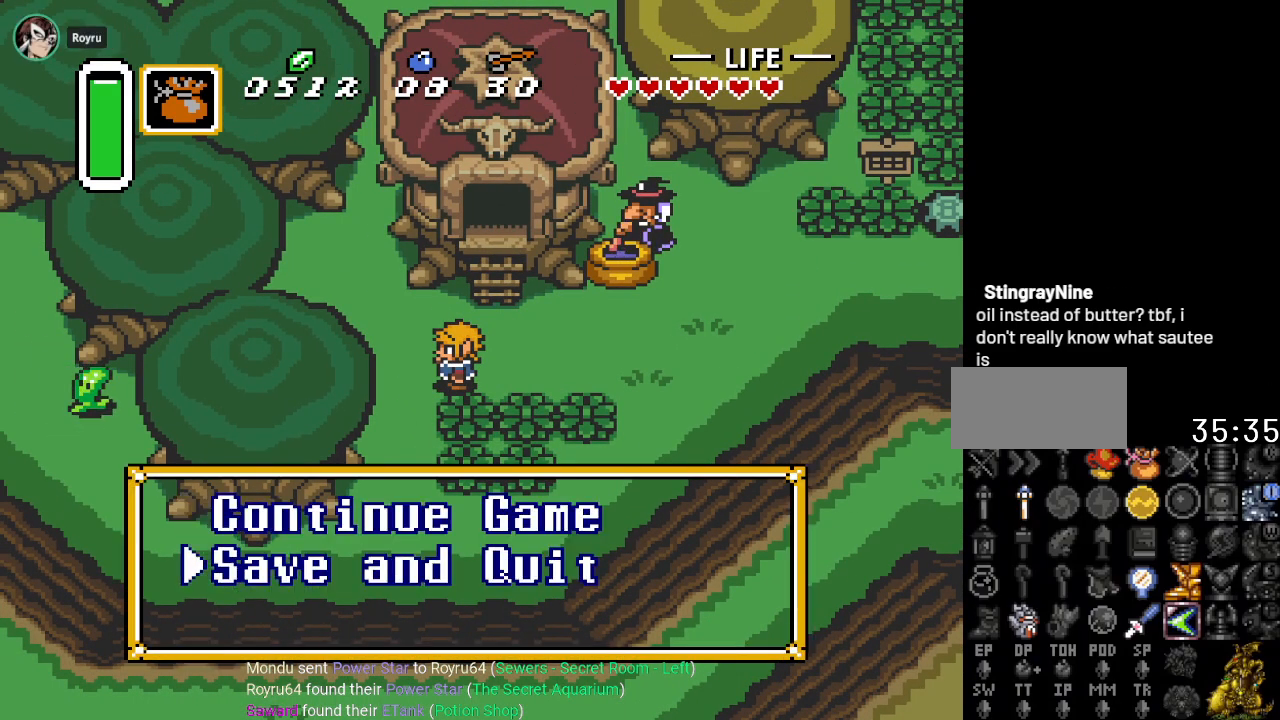
{"buttons": [], "events": [[167, "A", "down"], [317, "A", "up"]]}
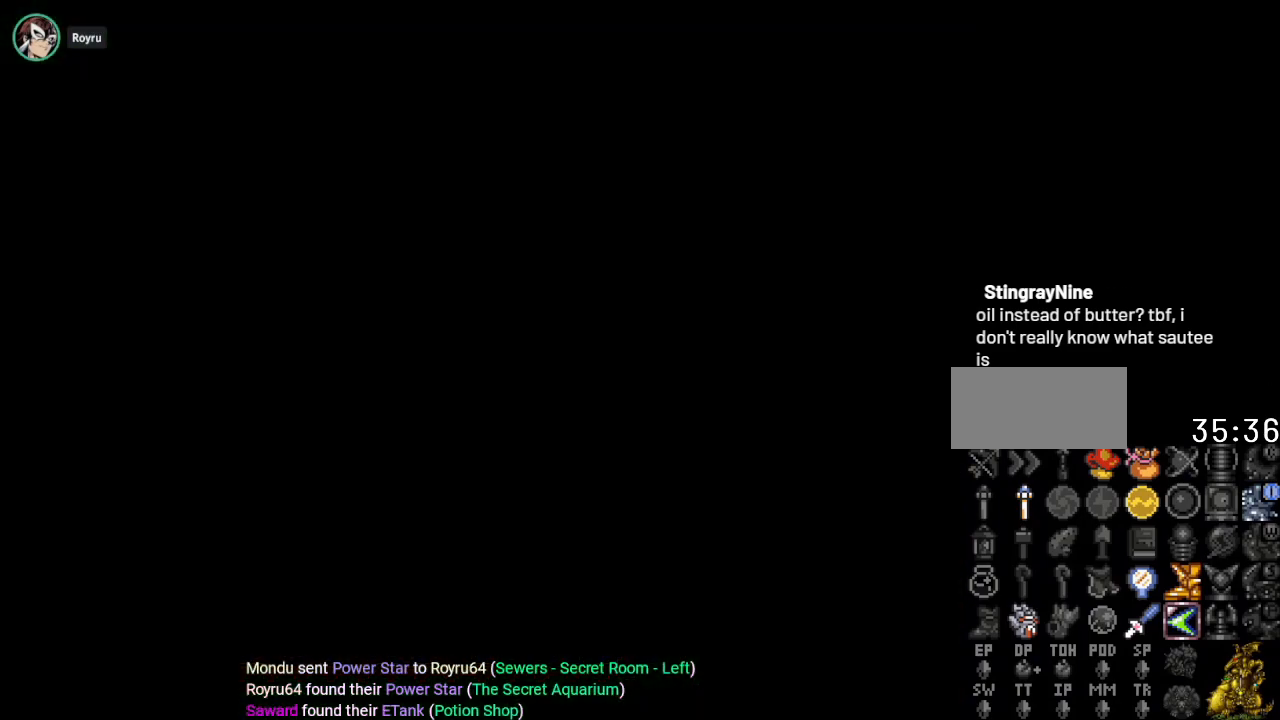
{"buttons": [], "events": []}
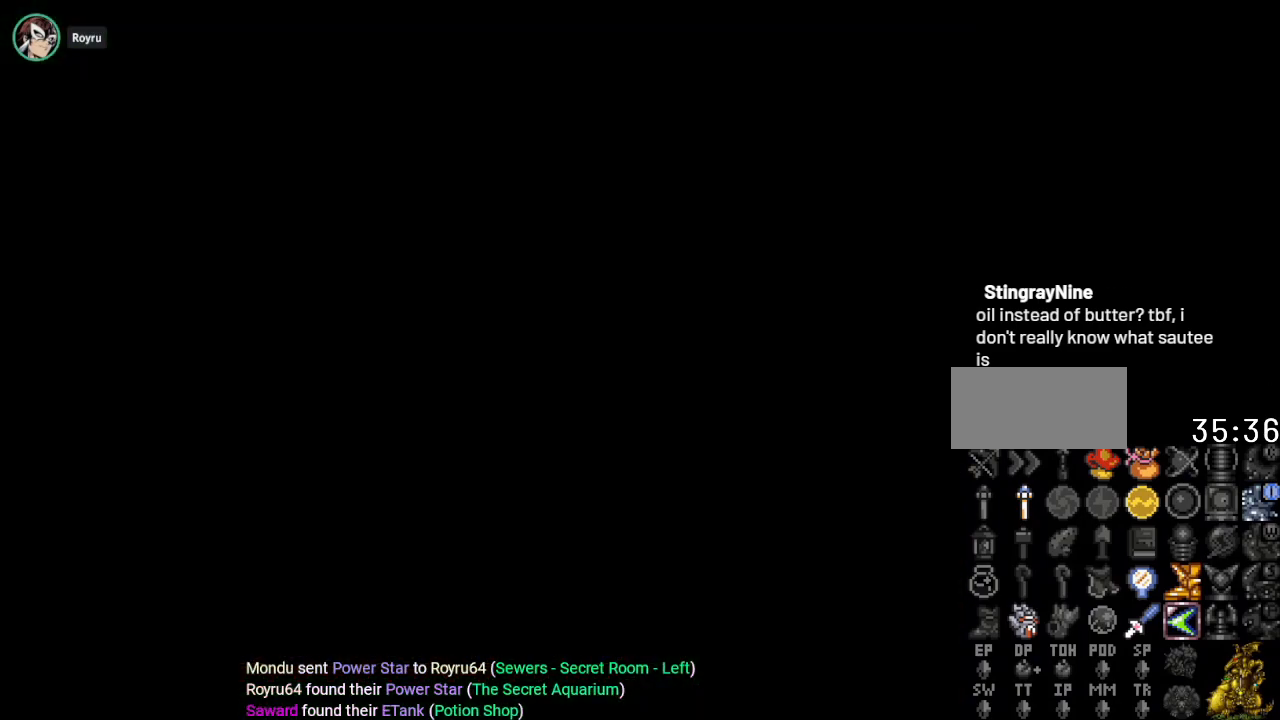
{"buttons": [], "events": []}
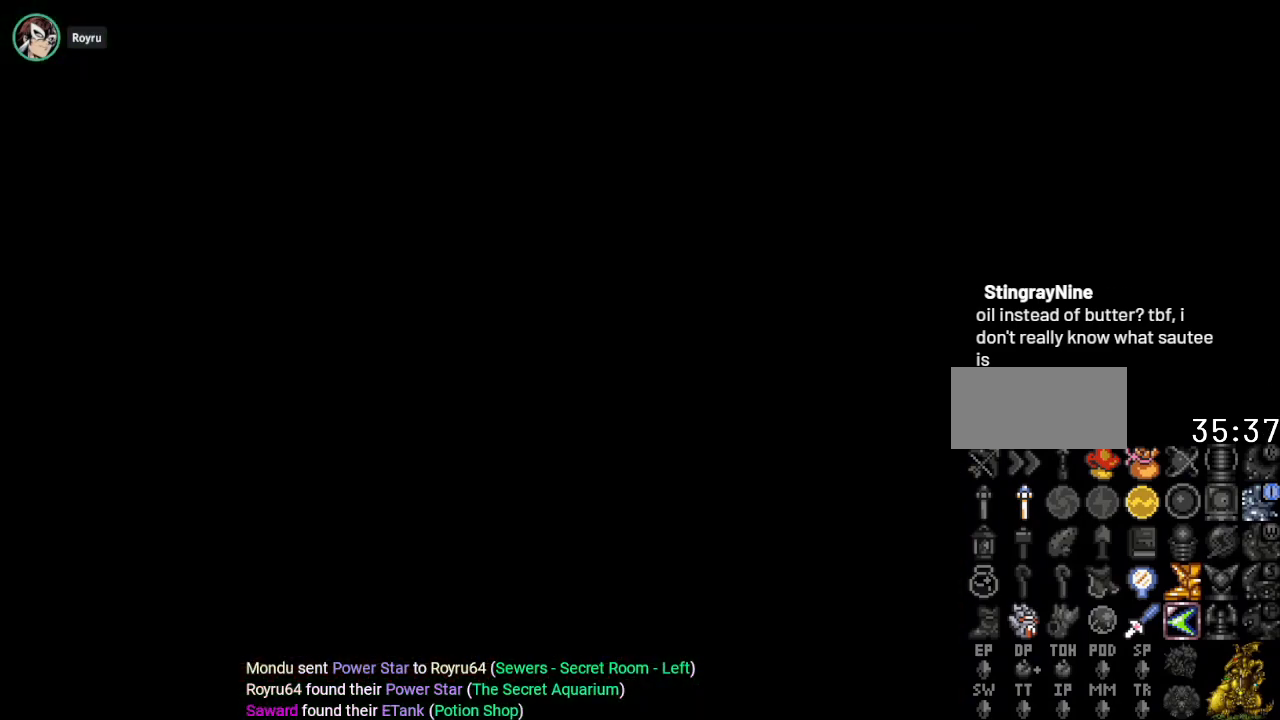
{"buttons": [], "events": []}
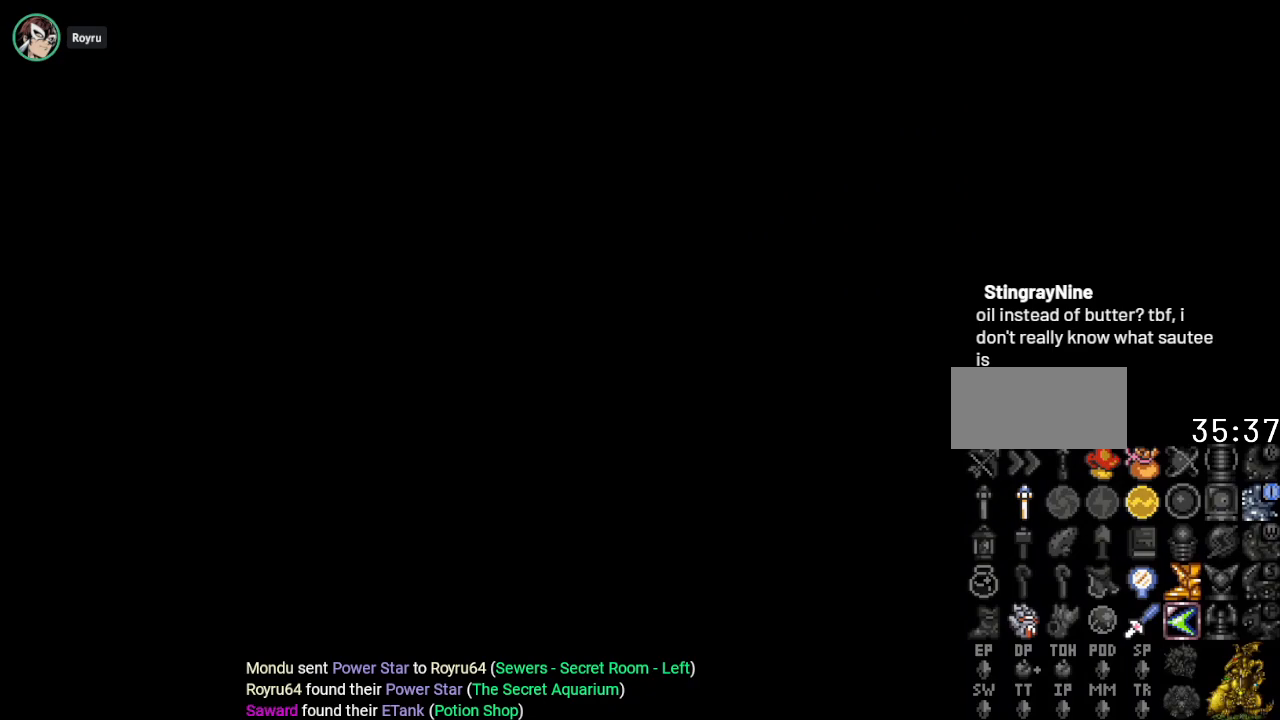
{"buttons": [], "events": []}
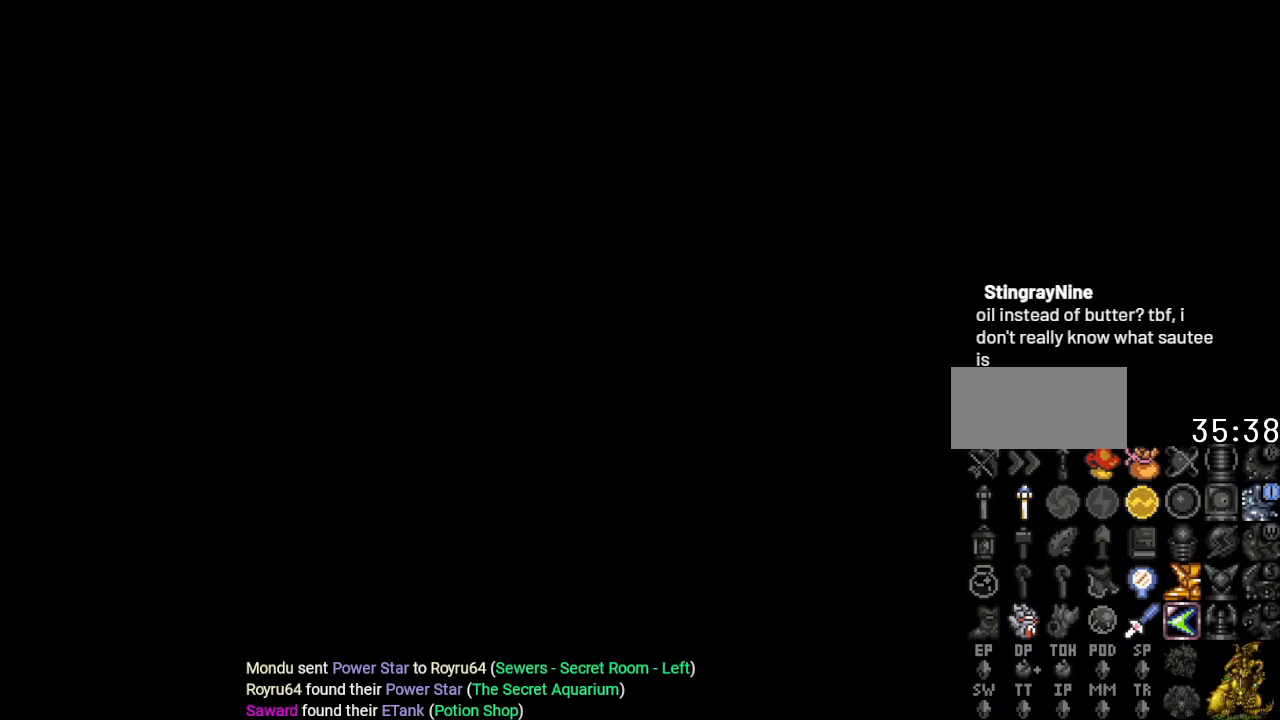
{"buttons": [], "events": []}
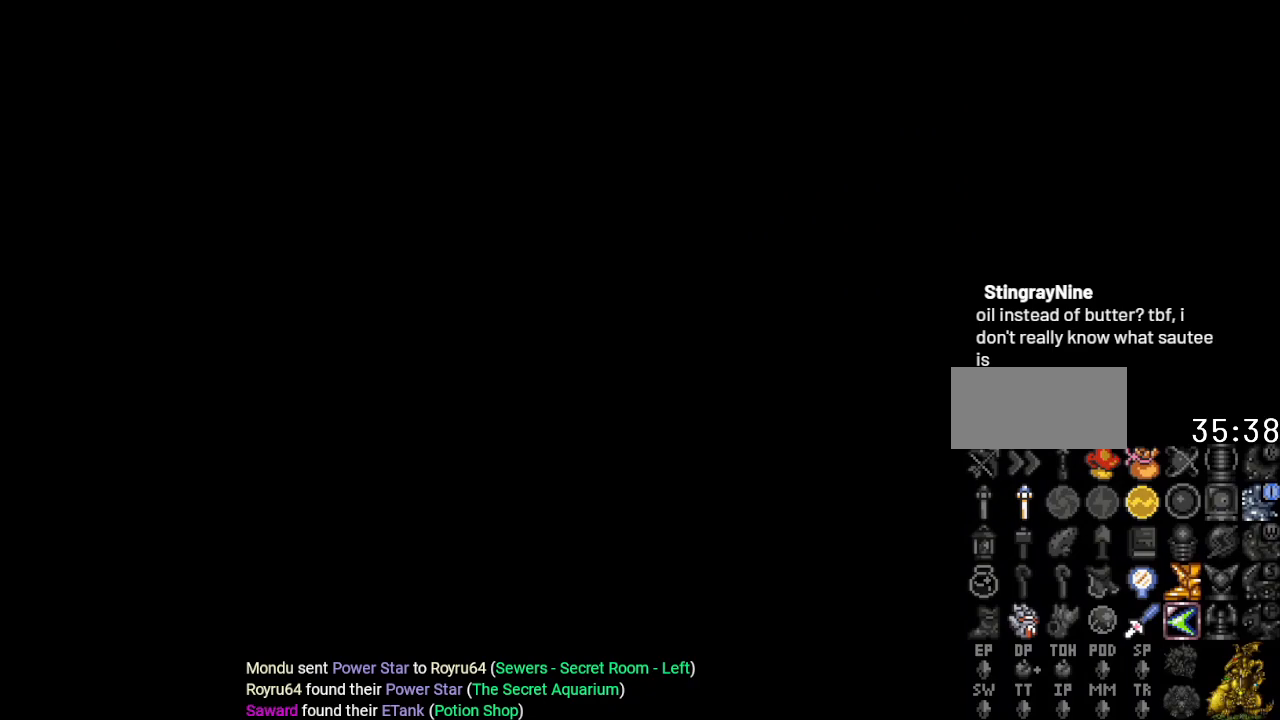
{"buttons": [], "events": []}
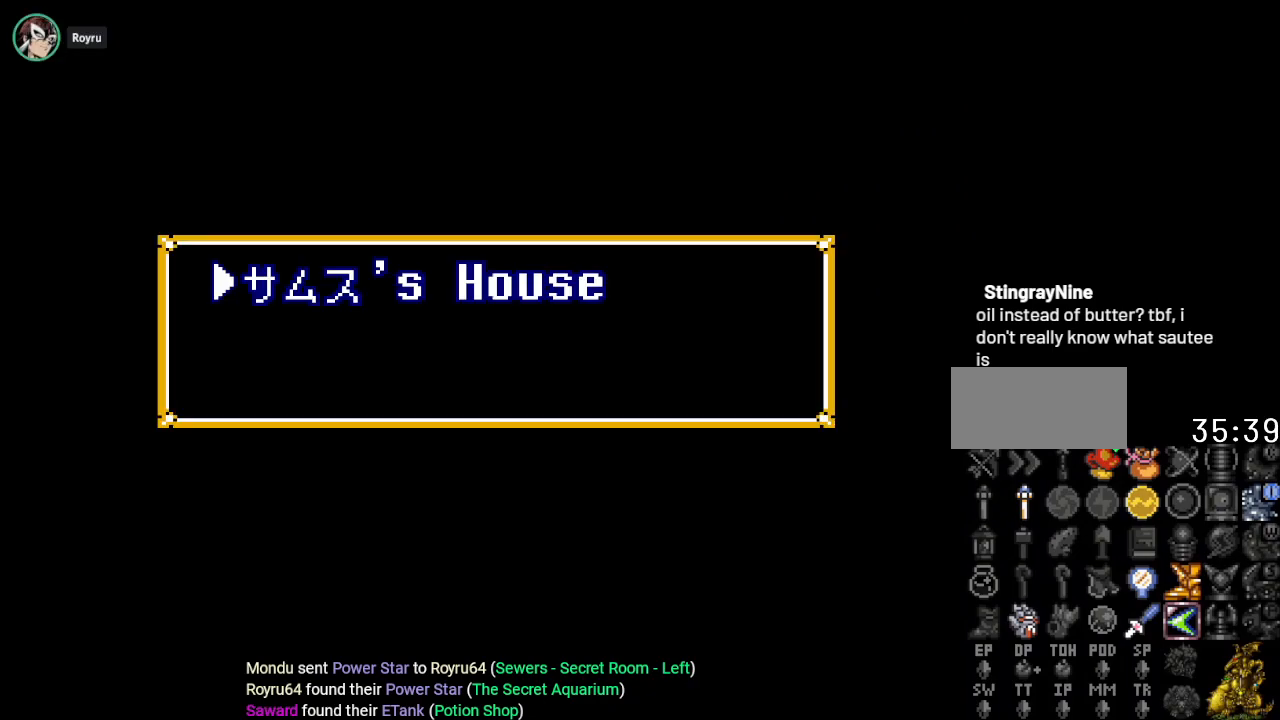
{"buttons": [], "events": []}
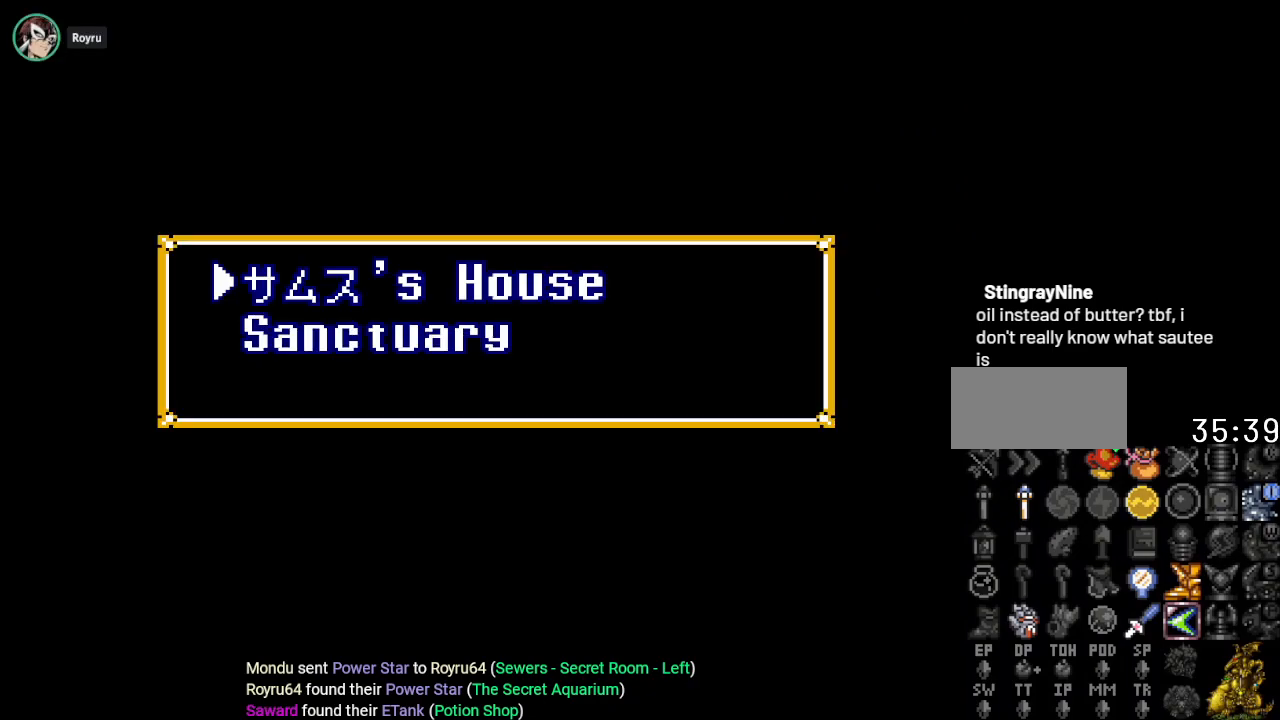
{"buttons": [], "events": [[167, "DPAD_DOWN", "down"], [250, "DPAD_DOWN", "up"]]}
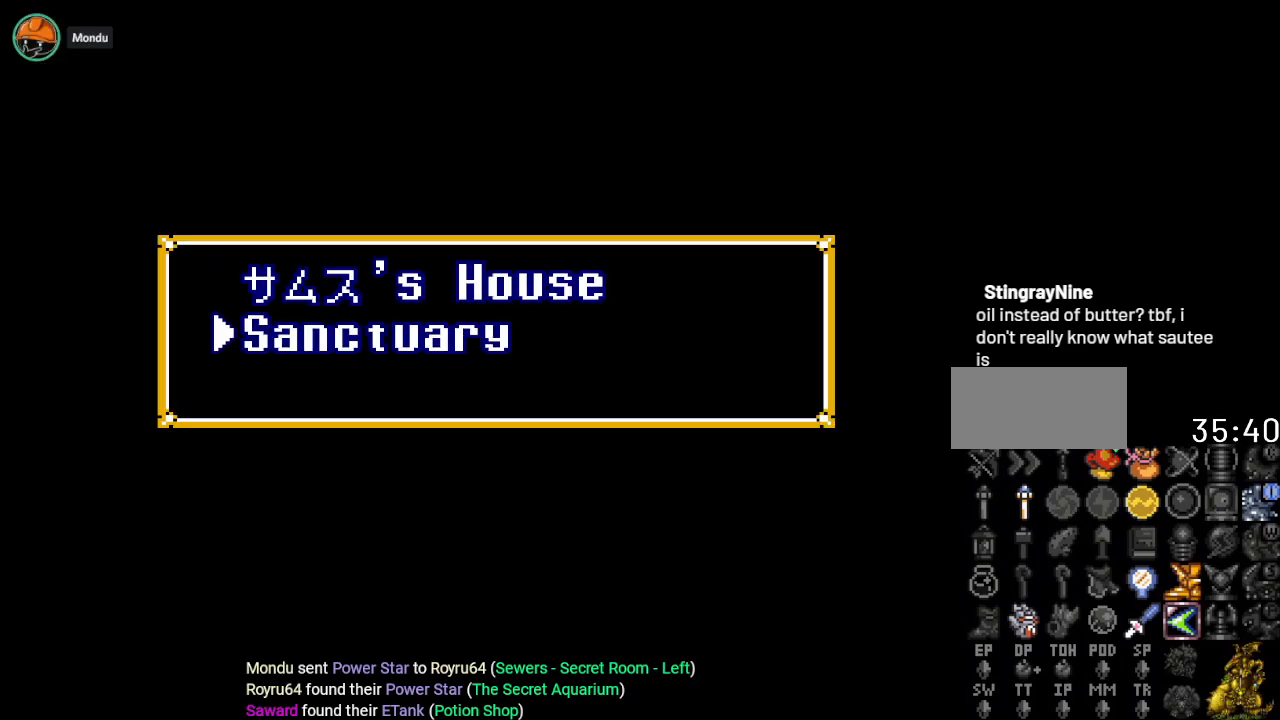
{"buttons": [], "events": [[17, "A", "down"], [101, "A", "up"]]}
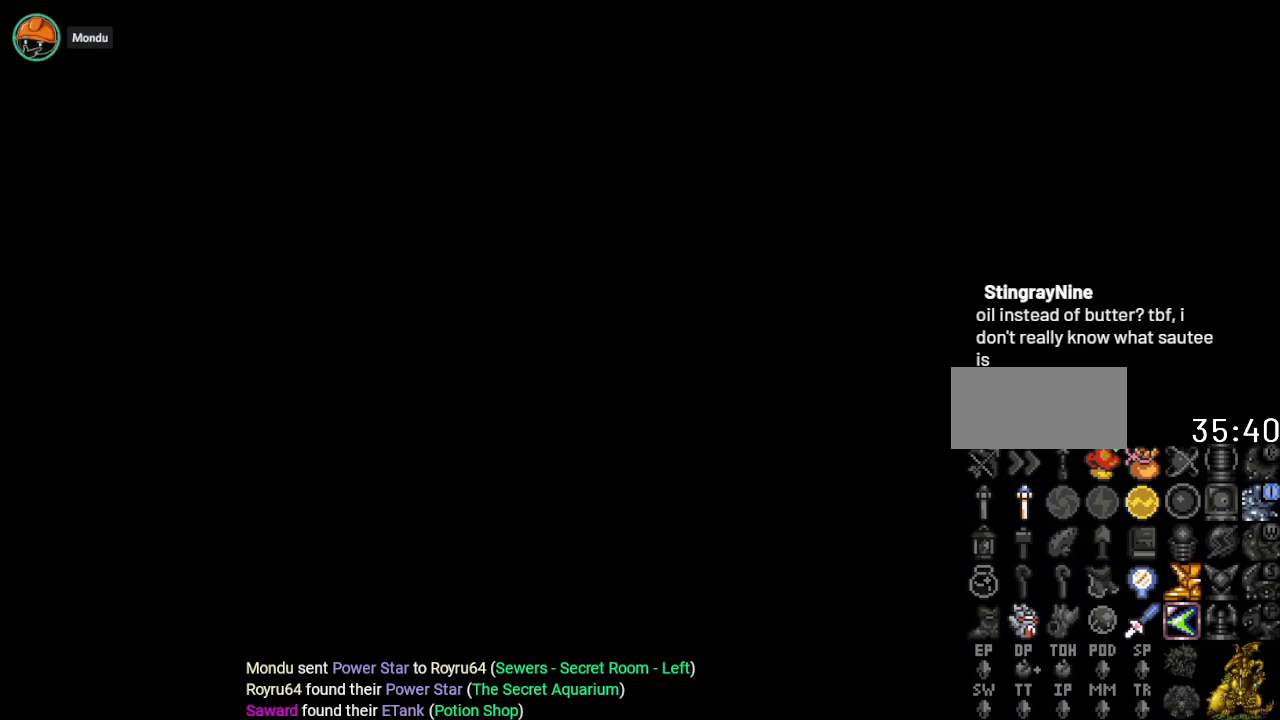
{"buttons": ["DPAD_UP"], "events": [[200, "DPAD_UP", "down"]]}
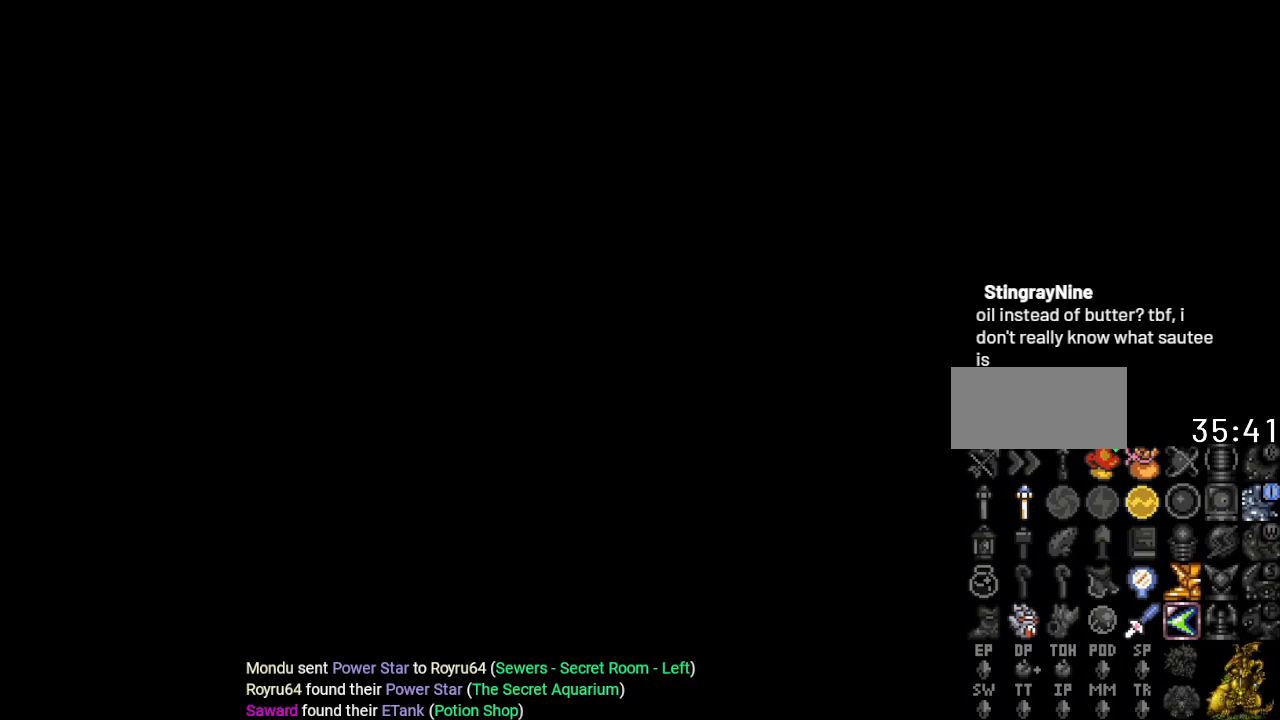
{"buttons": ["DPAD_UP"], "events": []}
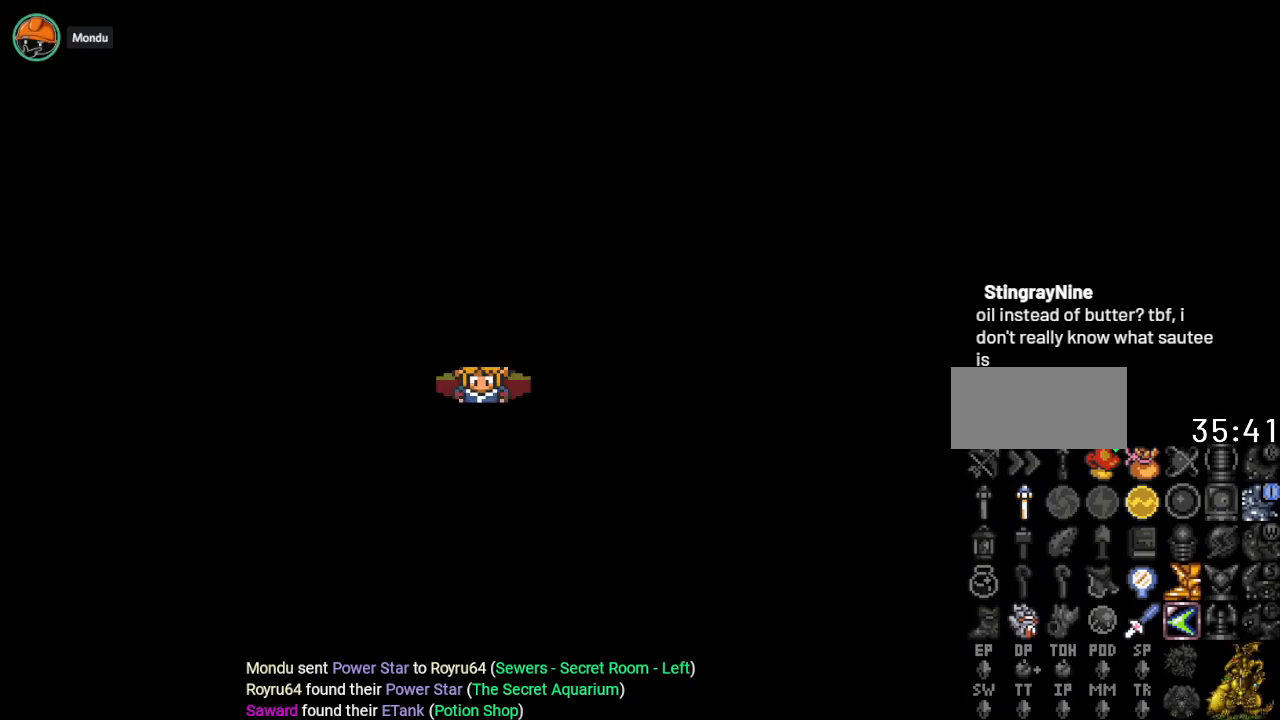
{"buttons": ["DPAD_UP"], "events": []}
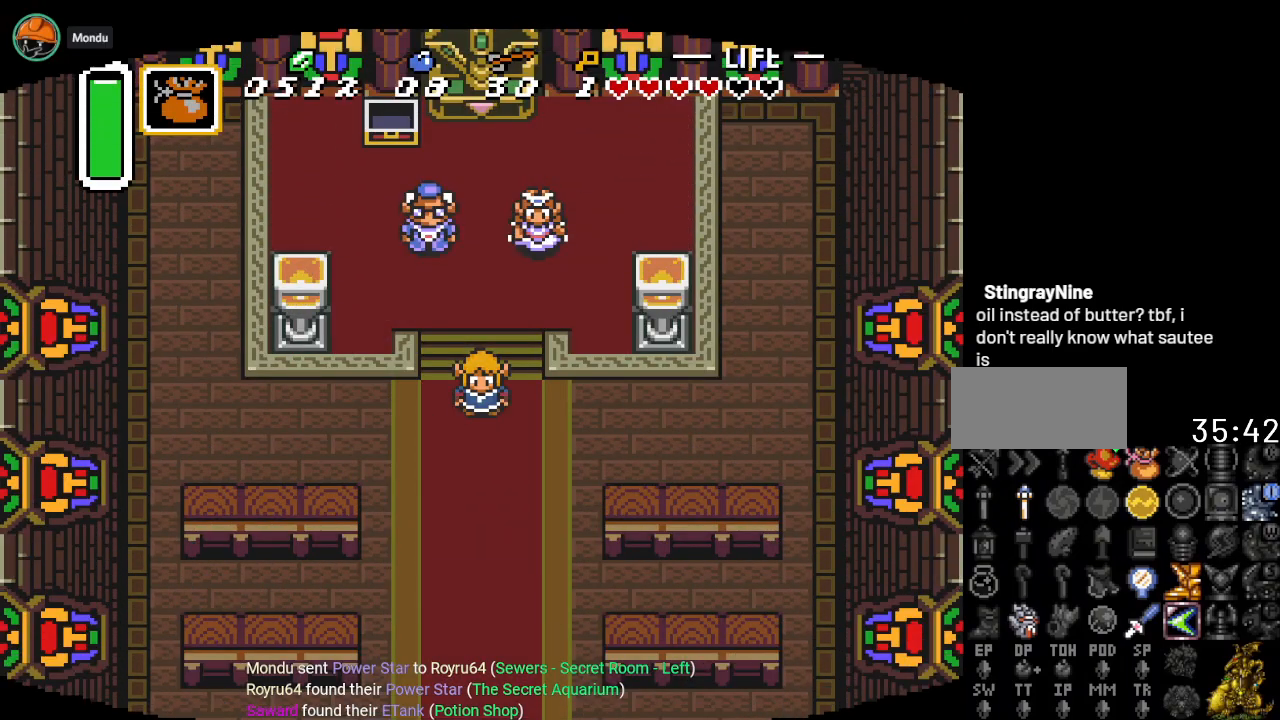
{"buttons": ["DPAD_UP", "DPAD_LEFT"], "events": [[468, "DPAD_LEFT", "down"]]}
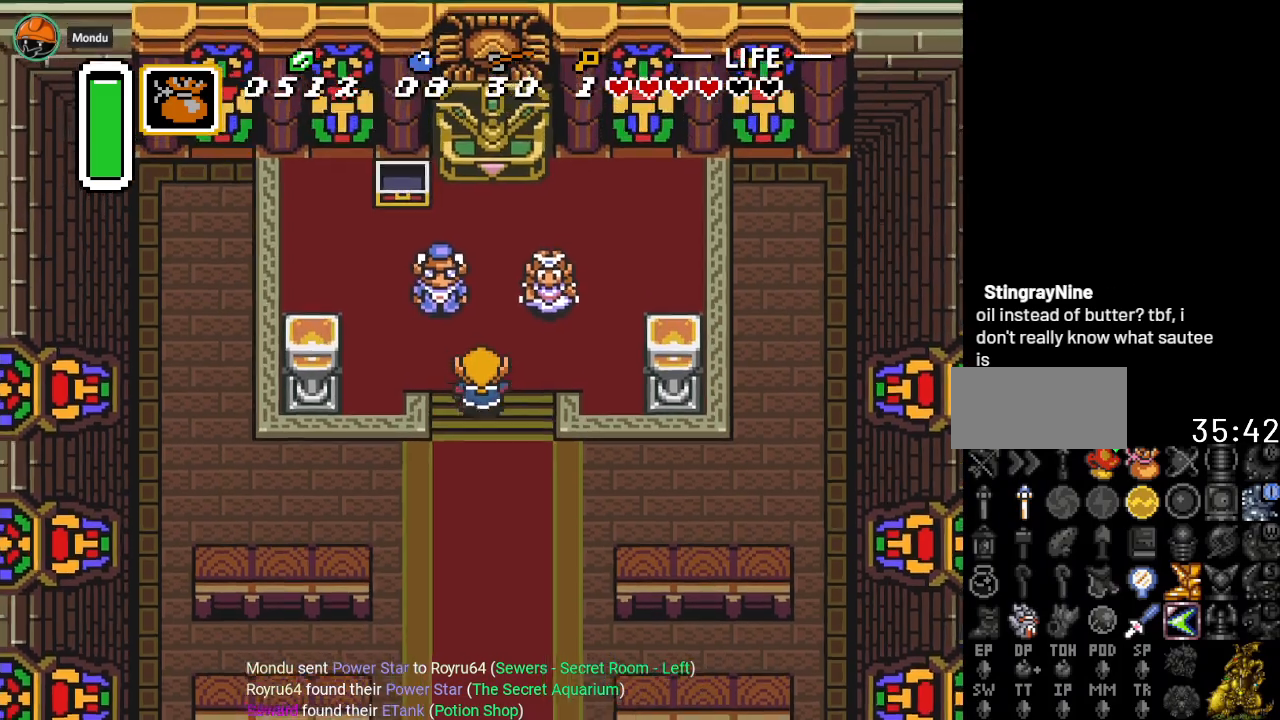
{"buttons": ["A"], "events": [[167, "DPAD_LEFT", "up"], [317, "A", "down"], [384, "DPAD_UP", "up"]]}
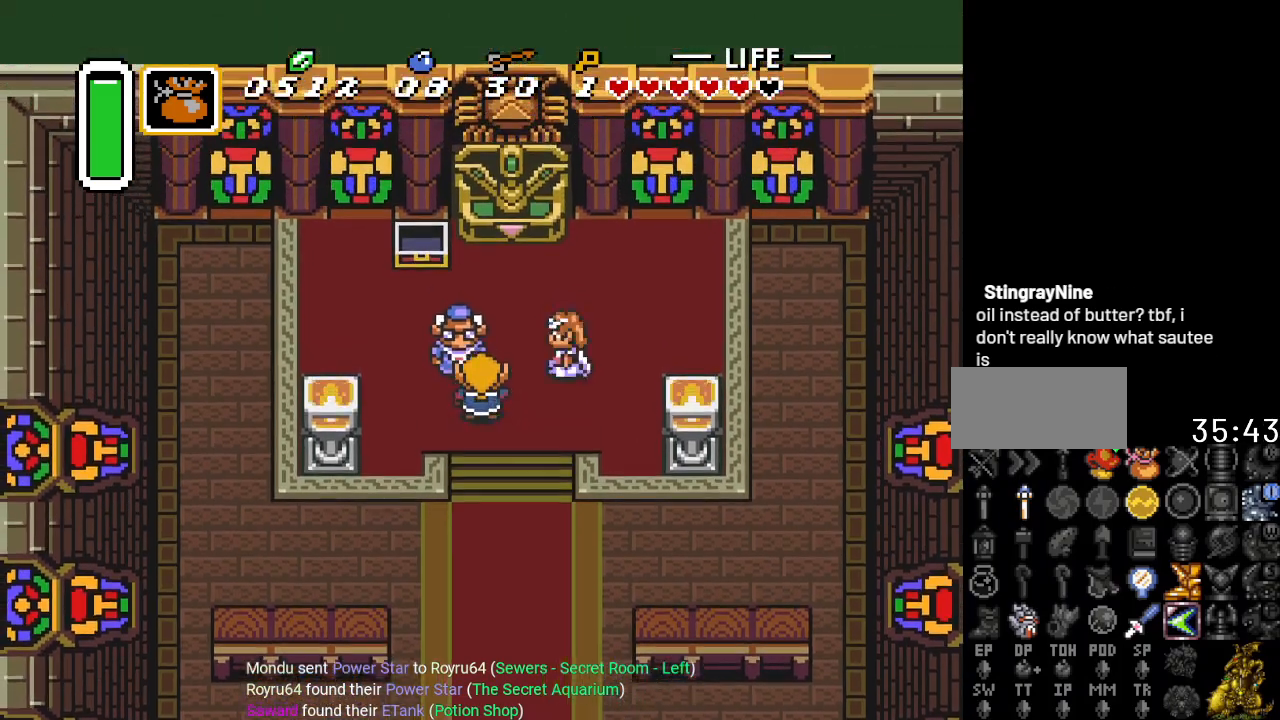
{"buttons": ["DPAD_DOWN", "DPAD_RIGHT"], "events": [[17, "A", "up"], [101, "DPAD_DOWN", "down"], [284, "DPAD_RIGHT", "down"]]}
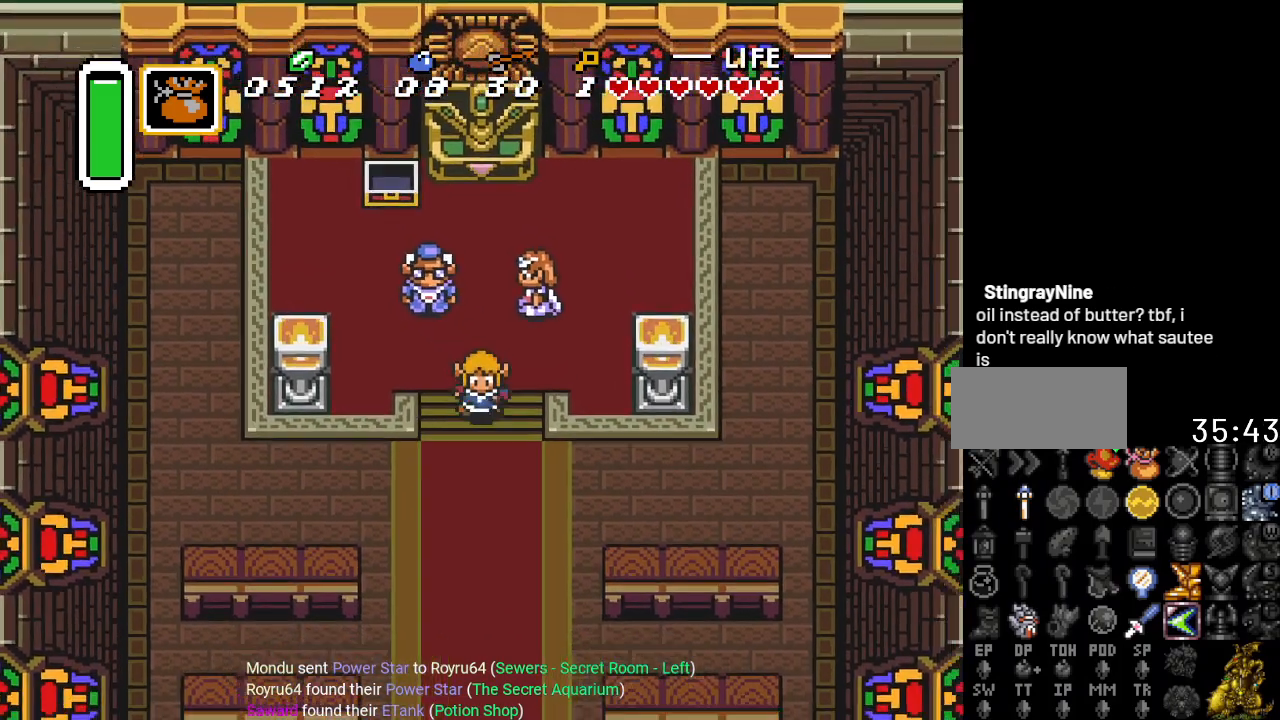
{"buttons": ["DPAD_DOWN"], "events": [[17, "DPAD_RIGHT", "up"]]}
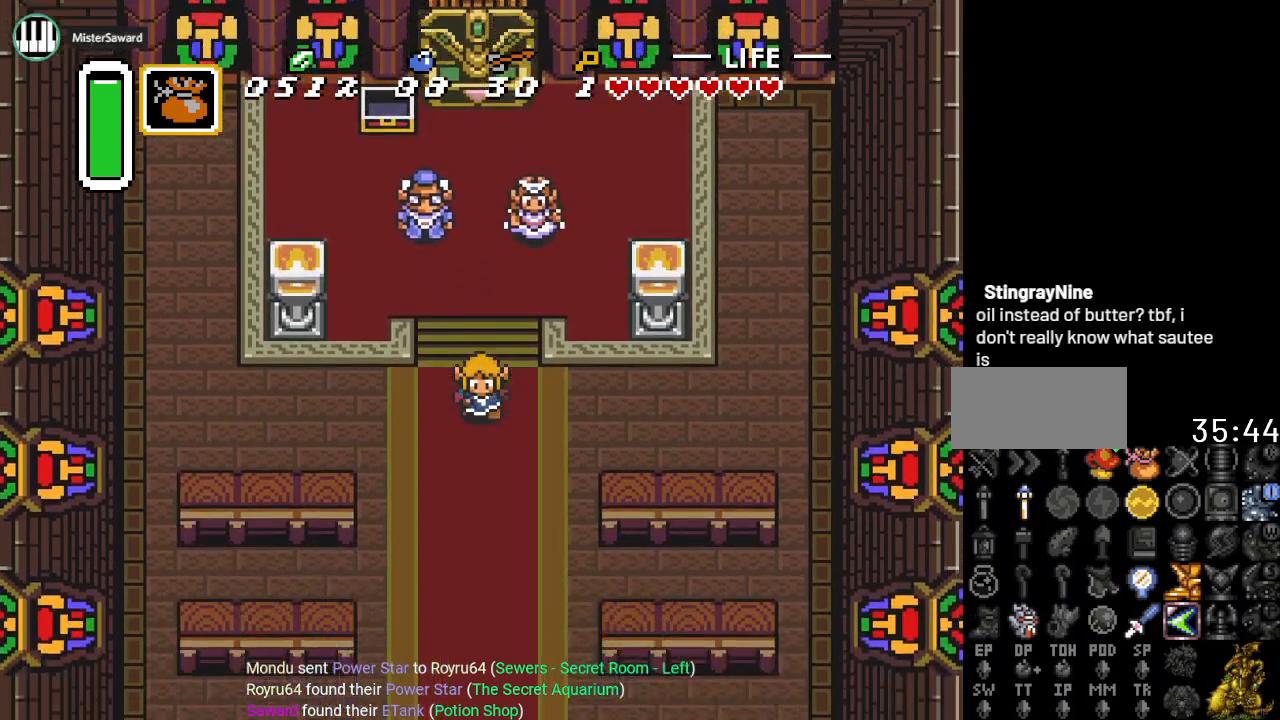
{"buttons": ["DPAD_DOWN"], "events": []}
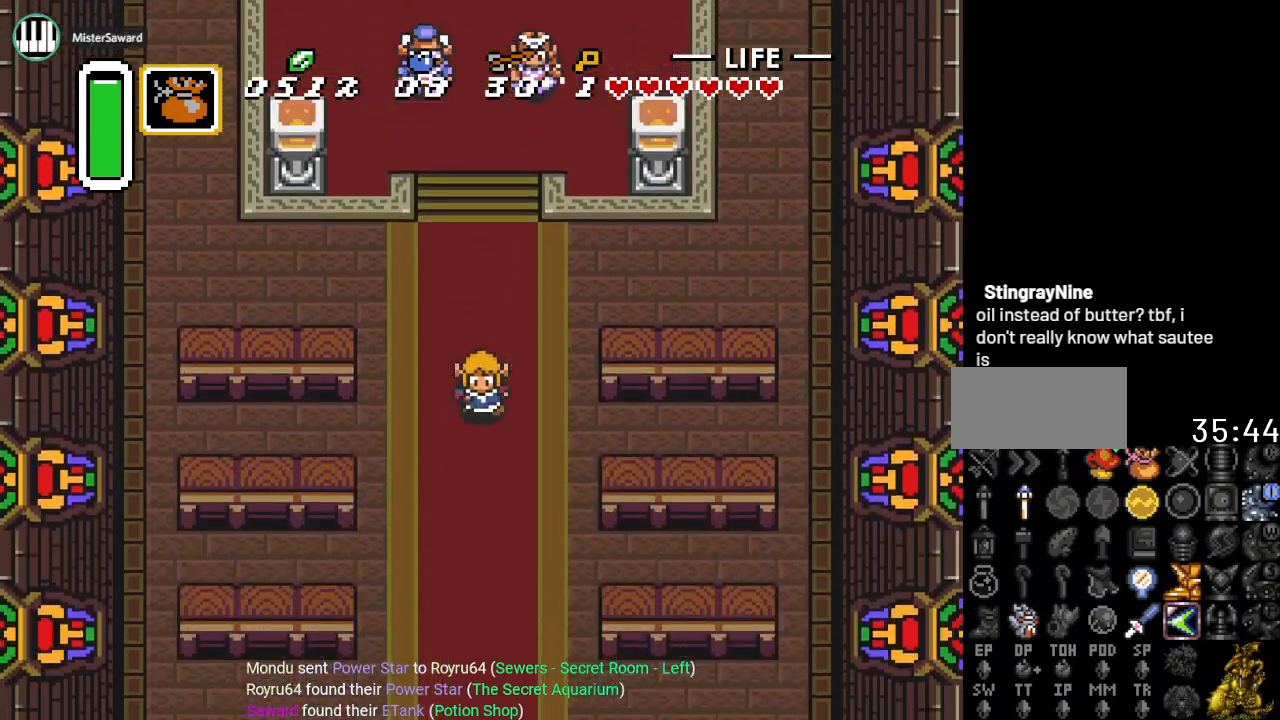
{"buttons": ["DPAD_DOWN"], "events": []}